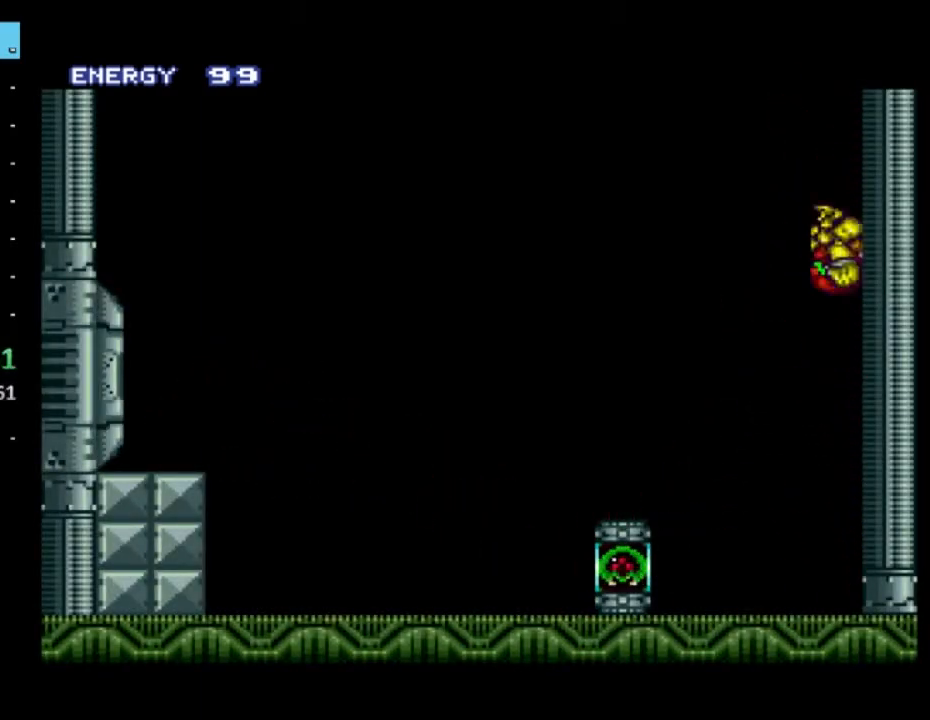
Gameplay with a controller (Xbox layout); each line is a JSON object with the inputs held at the frame after it. "events" lists button and stick changes between this image and that frame as [ms after this image, input, new state], when the widget could be followed in between. Not read: L3 R3.
{"buttons": ["R2", "DPAD_RIGHT"], "left_stick": "center", "right_stick": "center", "events": [[33, "DPAD_LEFT", "down"], [50, "A", "down"], [233, "DPAD_LEFT", "up"], [283, "DPAD_RIGHT", "down"], [383, "A", "up"]]}
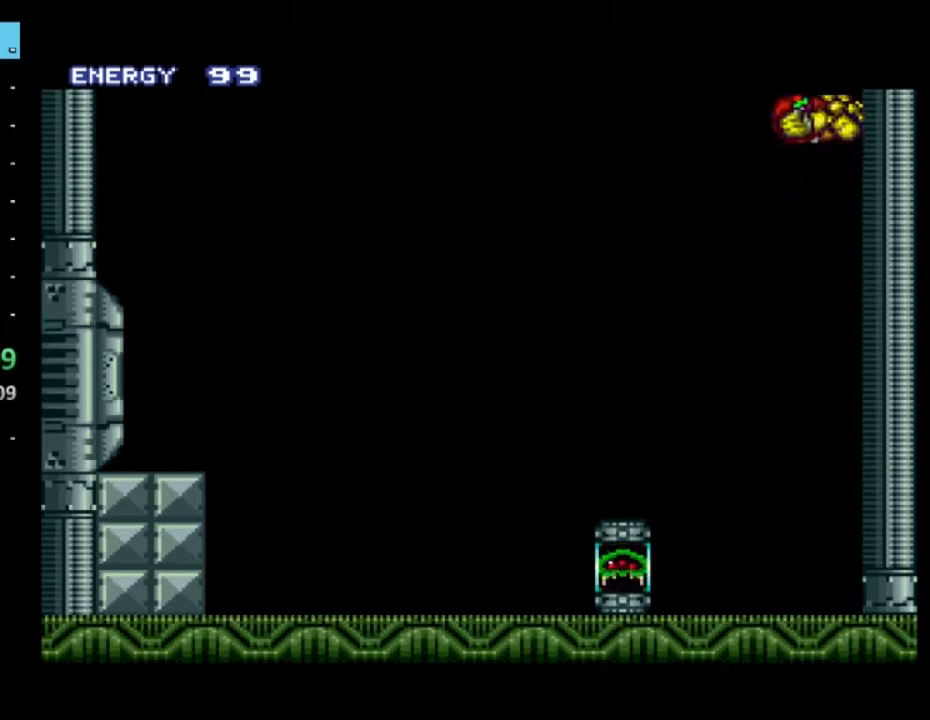
{"buttons": ["R2", "DPAD_RIGHT"], "left_stick": "center", "right_stick": "center", "events": [[150, "DPAD_RIGHT", "up"], [200, "DPAD_LEFT", "down"], [233, "A", "down"], [367, "DPAD_LEFT", "up"], [400, "A", "up"], [417, "DPAD_RIGHT", "down"]]}
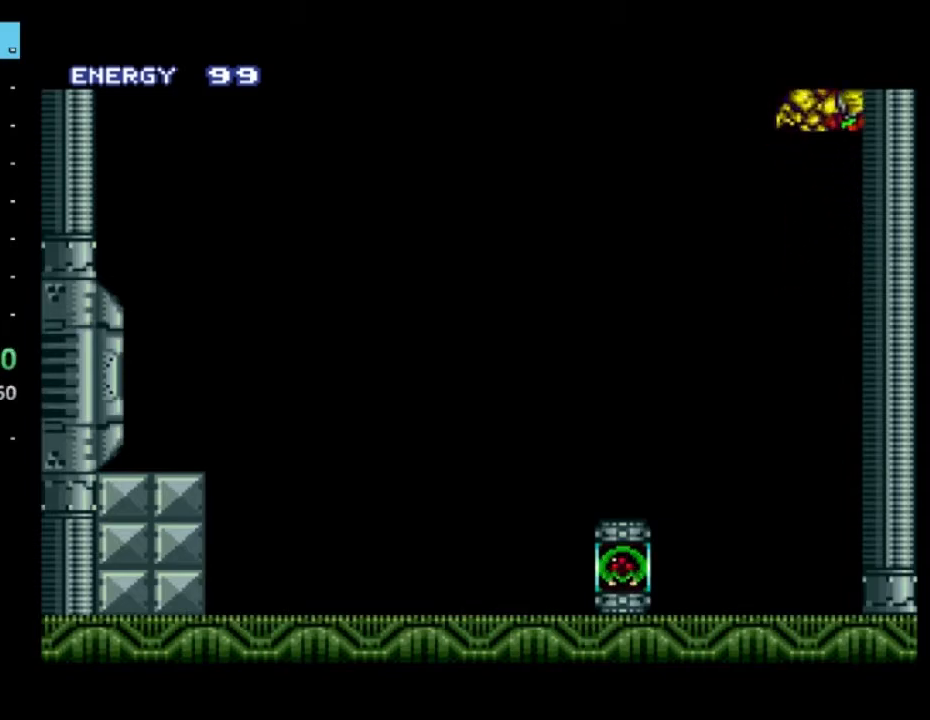
{"buttons": ["R2", "DPAD_RIGHT"], "left_stick": "center", "right_stick": "center", "events": [[217, "DPAD_RIGHT", "up"], [250, "DPAD_LEFT", "down"], [300, "A", "down"], [417, "DPAD_LEFT", "up"], [467, "A", "up"], [467, "DPAD_RIGHT", "down"]]}
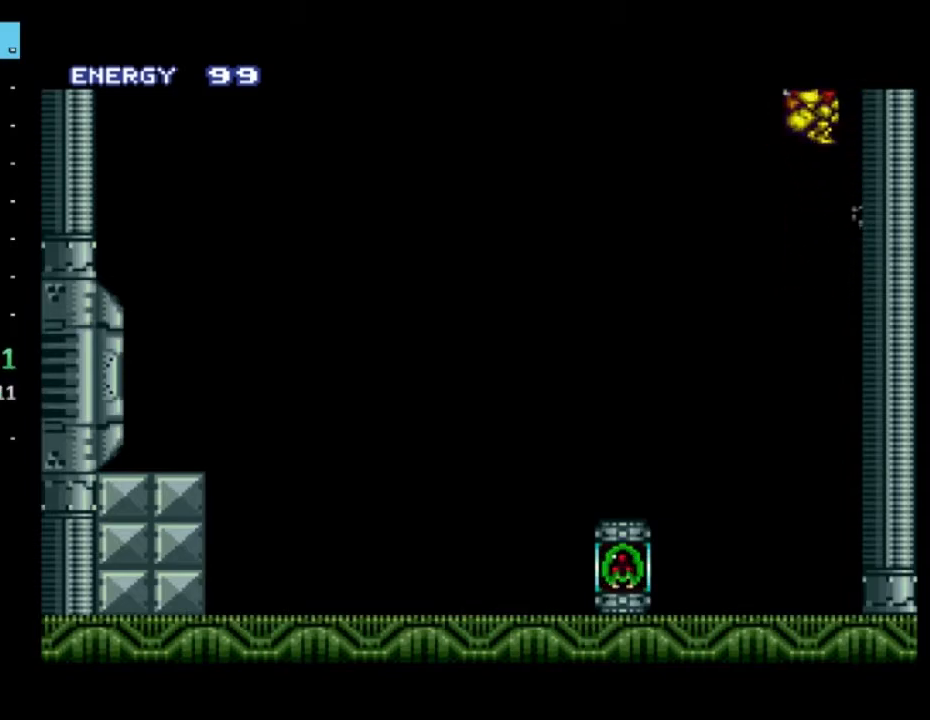
{"buttons": ["A", "R2"], "left_stick": "center", "right_stick": "center", "events": [[267, "DPAD_RIGHT", "up"], [317, "DPAD_LEFT", "down"], [333, "A", "down"], [483, "DPAD_LEFT", "up"]]}
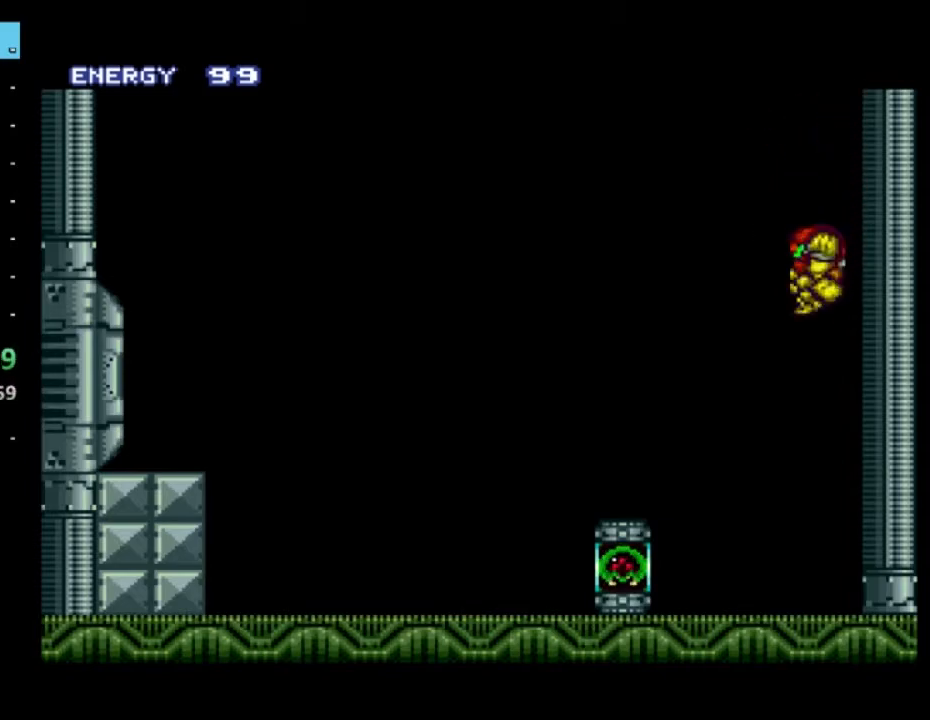
{"buttons": ["A", "R2", "DPAD_LEFT"], "left_stick": "center", "right_stick": "center", "events": [[17, "A", "up"], [33, "DPAD_RIGHT", "down"], [300, "DPAD_RIGHT", "up"], [317, "A", "down"], [350, "DPAD_LEFT", "down"]]}
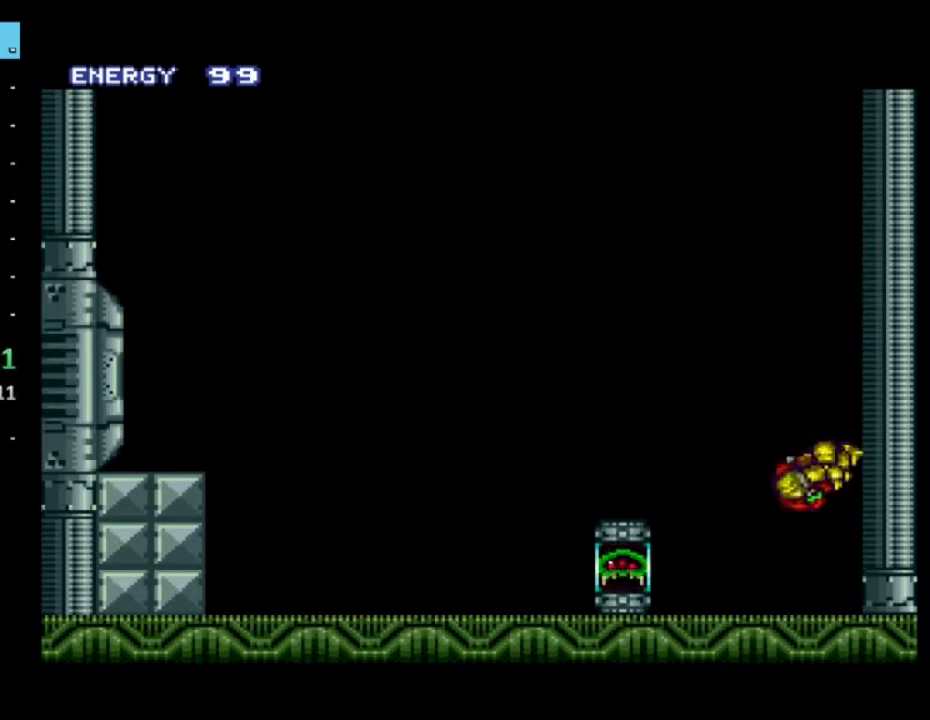
{"buttons": ["A", "R2", "DPAD_RIGHT"], "left_stick": "center", "right_stick": "center", "events": [[183, "DPAD_LEFT", "up"], [217, "DPAD_RIGHT", "down"]]}
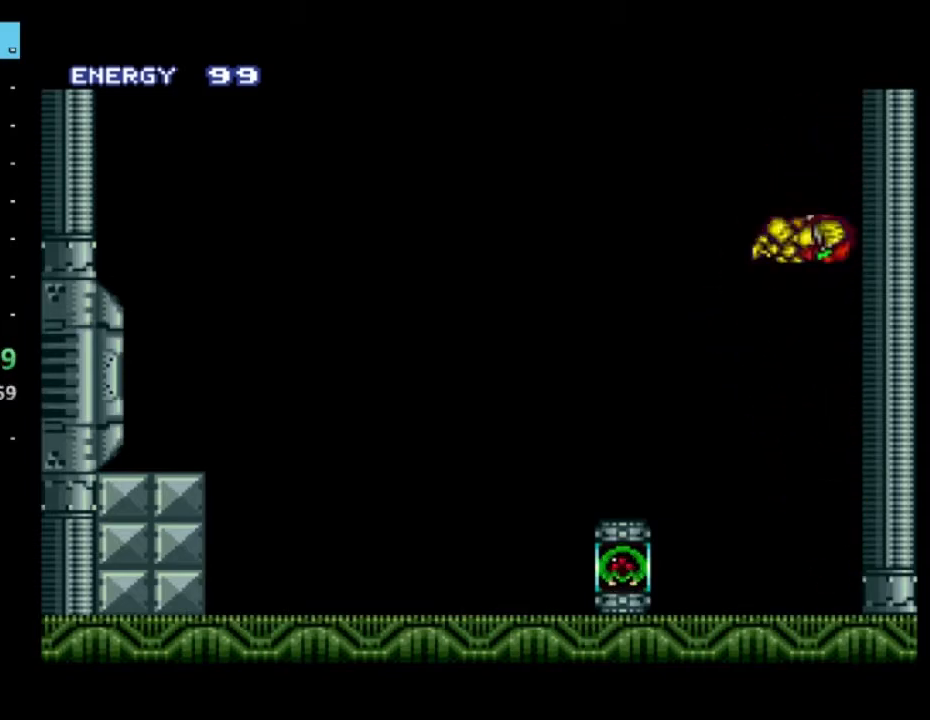
{"buttons": ["R2", "DPAD_RIGHT"], "left_stick": "center", "right_stick": "center", "events": [[50, "A", "up"], [100, "DPAD_RIGHT", "up"], [150, "DPAD_LEFT", "down"], [200, "A", "down"], [333, "DPAD_LEFT", "up"], [400, "DPAD_RIGHT", "down"], [433, "A", "up"]]}
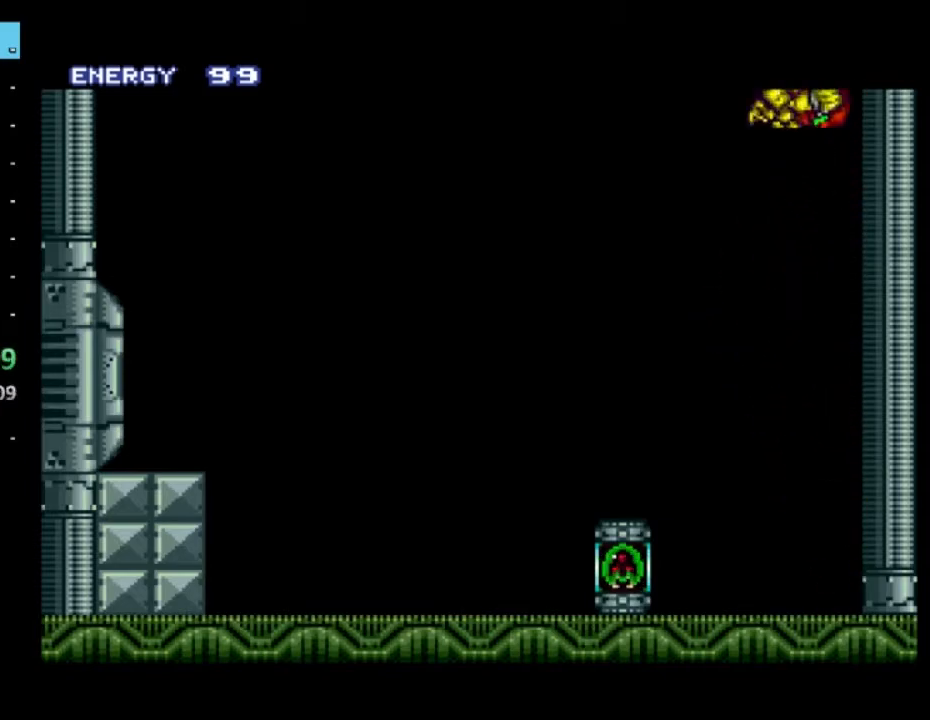
{"buttons": ["A", "R2", "DPAD_RIGHT"], "left_stick": "center", "right_stick": "center", "events": [[233, "DPAD_RIGHT", "up"], [283, "DPAD_LEFT", "down"], [317, "A", "down"], [467, "DPAD_LEFT", "up"], [500, "DPAD_RIGHT", "down"]]}
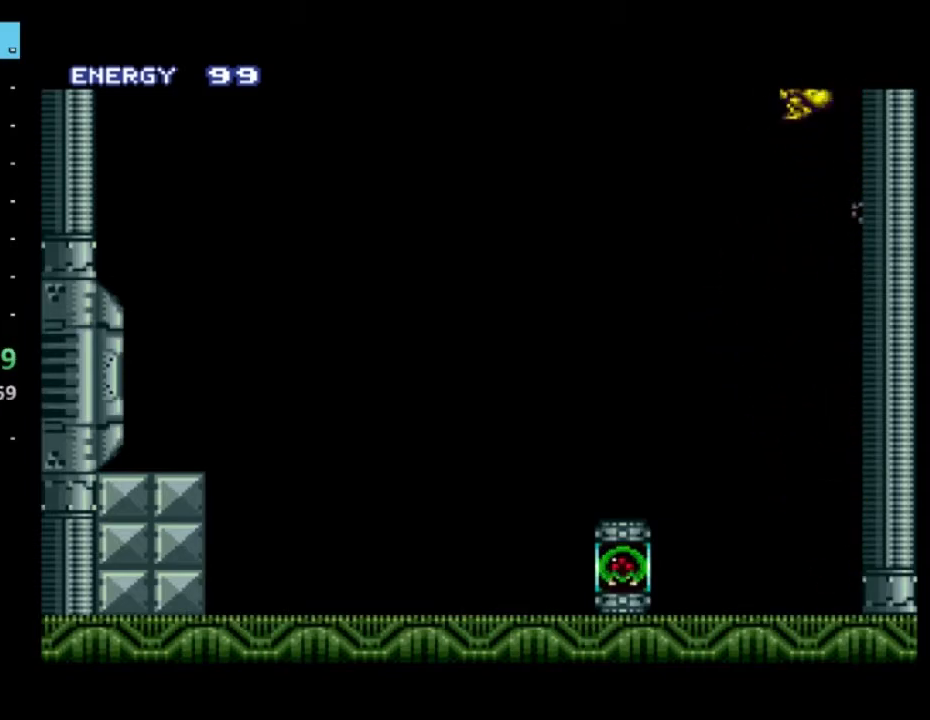
{"buttons": ["A", "R2", "DPAD_LEFT"], "left_stick": "center", "right_stick": "center", "events": [[17, "A", "up"], [317, "DPAD_RIGHT", "up"], [367, "DPAD_LEFT", "down"], [383, "A", "down"]]}
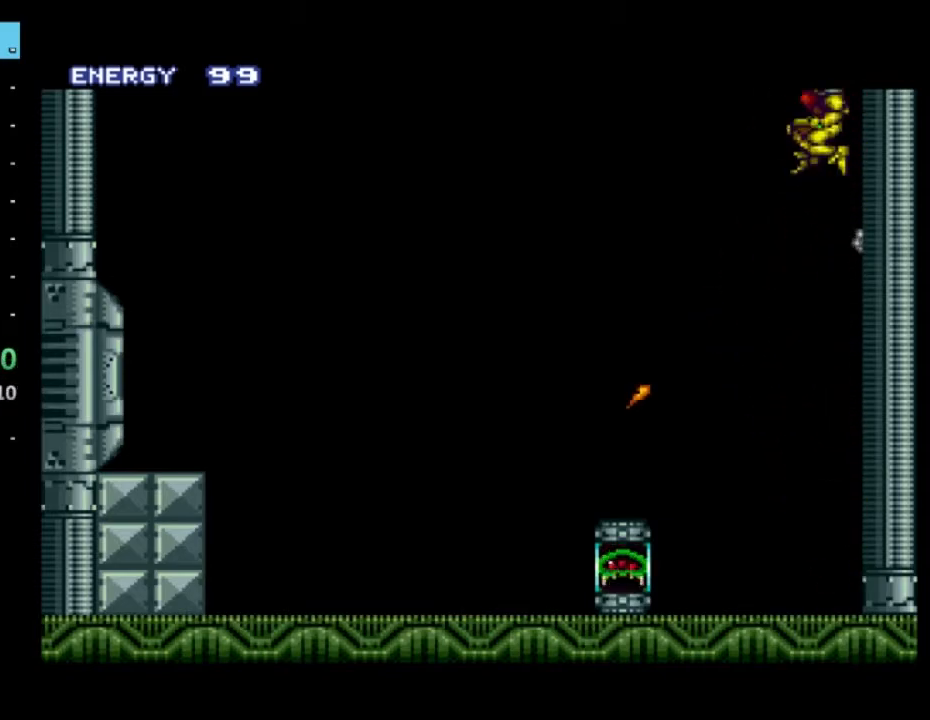
{"buttons": ["A", "R2", "DPAD_LEFT"], "left_stick": "center", "right_stick": "center", "events": [[67, "DPAD_LEFT", "up"], [100, "A", "up"], [117, "DPAD_RIGHT", "down"], [383, "DPAD_RIGHT", "up"], [433, "DPAD_LEFT", "down"], [483, "A", "down"]]}
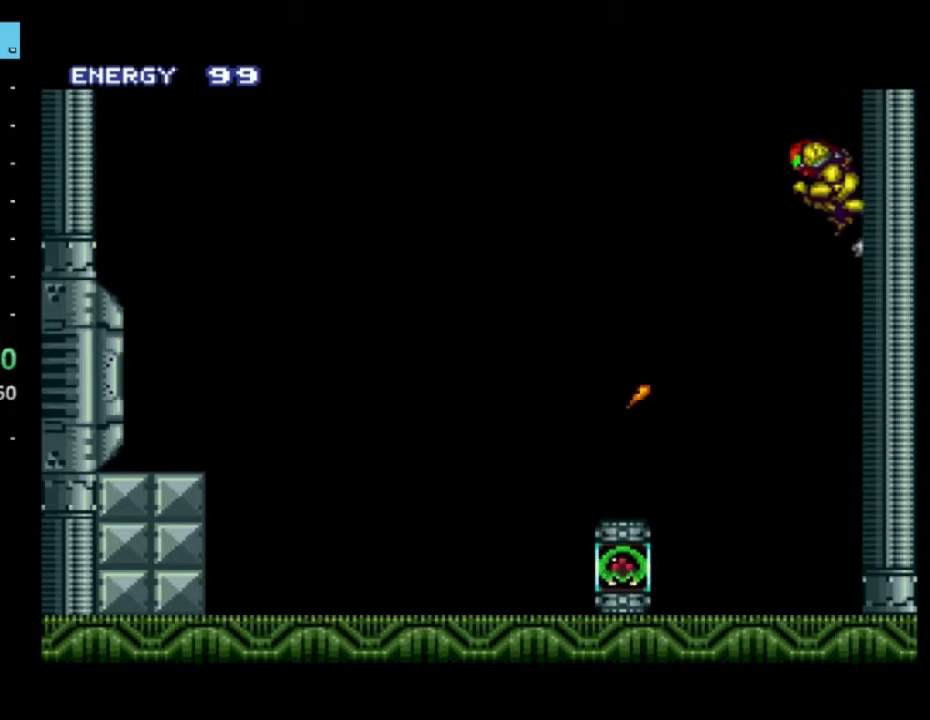
{"buttons": ["R2"], "left_stick": "center", "right_stick": "center", "events": [[133, "DPAD_LEFT", "up"], [167, "DPAD_RIGHT", "down"], [183, "A", "up"], [450, "DPAD_RIGHT", "up"]]}
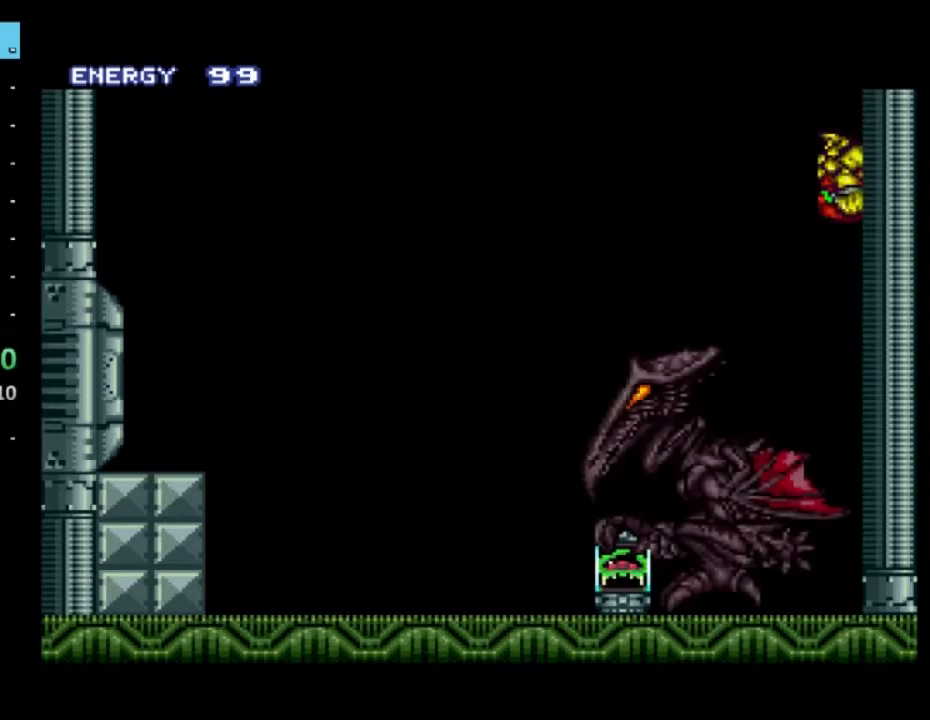
{"buttons": ["R2", "DPAD_RIGHT"], "left_stick": "center", "right_stick": "center", "events": [[33, "DPAD_LEFT", "down"], [83, "A", "down"], [217, "DPAD_LEFT", "up"], [250, "A", "up"], [250, "DPAD_RIGHT", "down"]]}
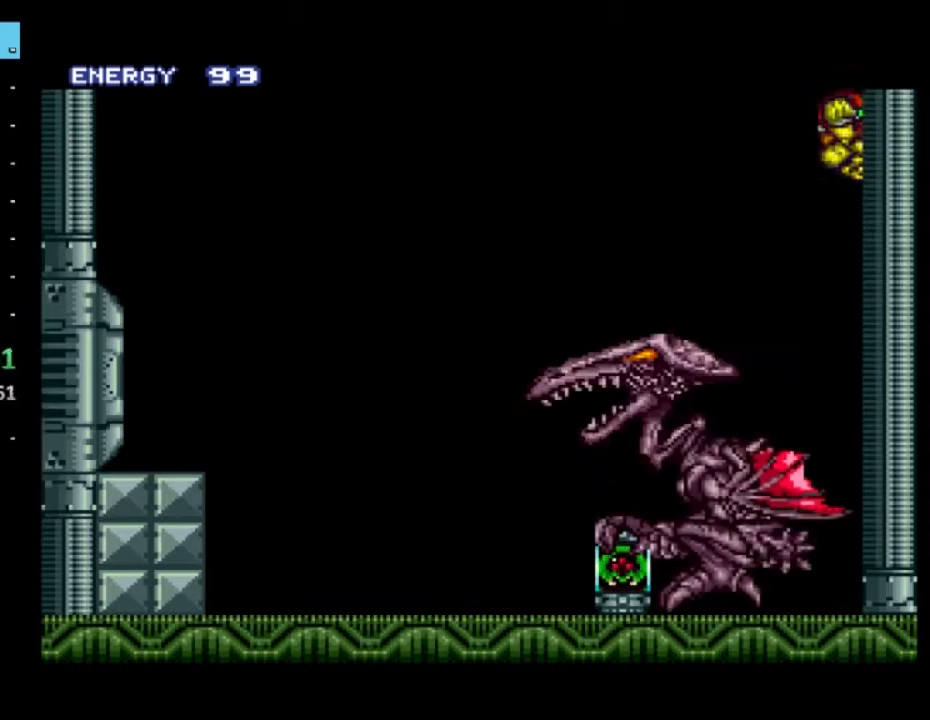
{"buttons": ["R2", "DPAD_RIGHT"], "left_stick": "center", "right_stick": "center", "events": [[67, "DPAD_RIGHT", "up"], [150, "DPAD_LEFT", "down"], [183, "A", "down"], [317, "DPAD_LEFT", "up"], [333, "A", "up"], [367, "DPAD_RIGHT", "down"]]}
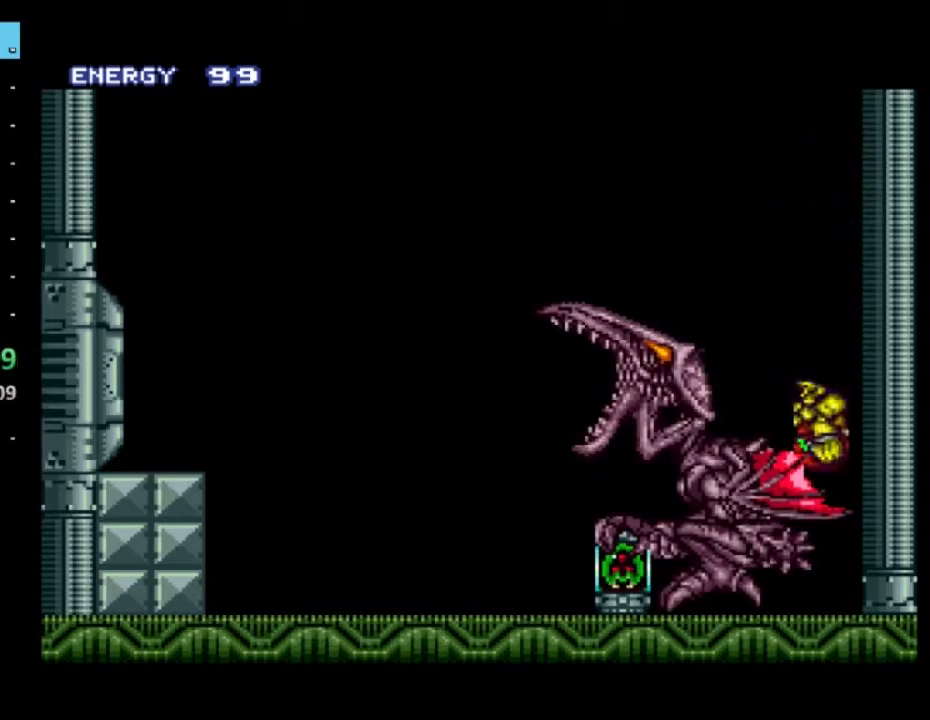
{"buttons": ["A", "R2", "DPAD_LEFT"], "left_stick": "center", "right_stick": "center", "events": [[83, "A", "down"], [150, "DPAD_RIGHT", "up"], [200, "DPAD_LEFT", "down"]]}
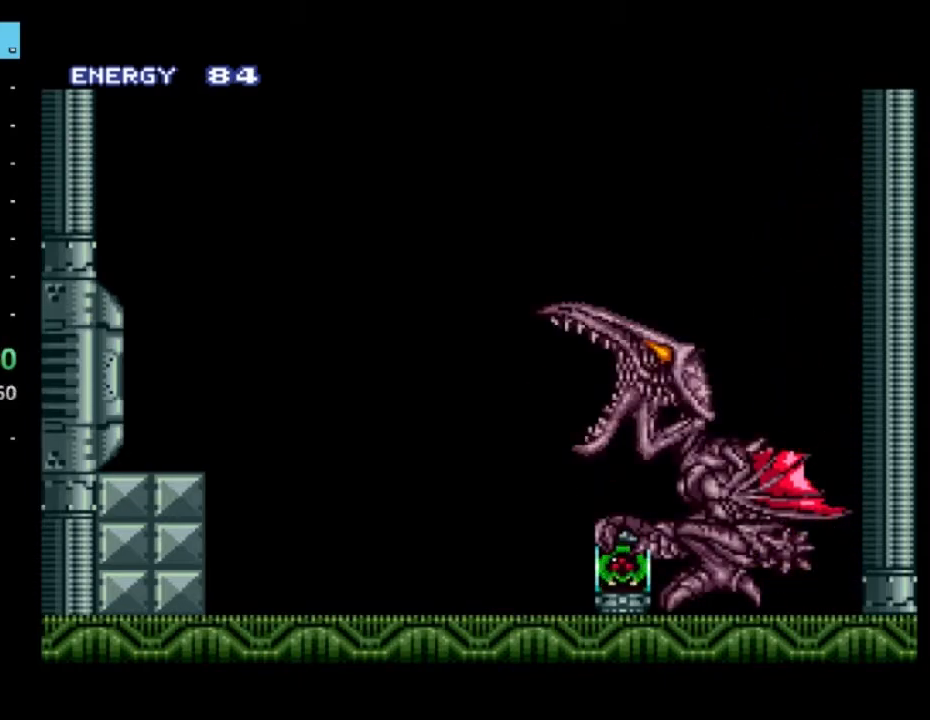
{"buttons": ["A", "R2", "DPAD_LEFT"], "left_stick": "center", "right_stick": "center", "events": [[167, "A", "up"], [500, "A", "down"]]}
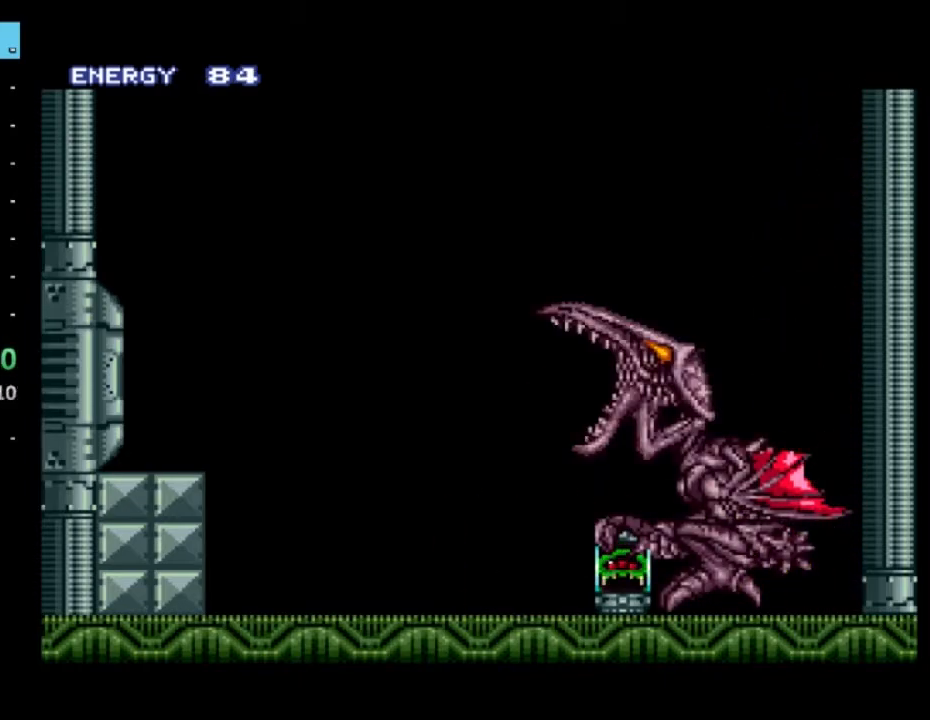
{"buttons": ["A", "R2"], "left_stick": "center", "right_stick": "center", "events": [[500, "DPAD_LEFT", "up"]]}
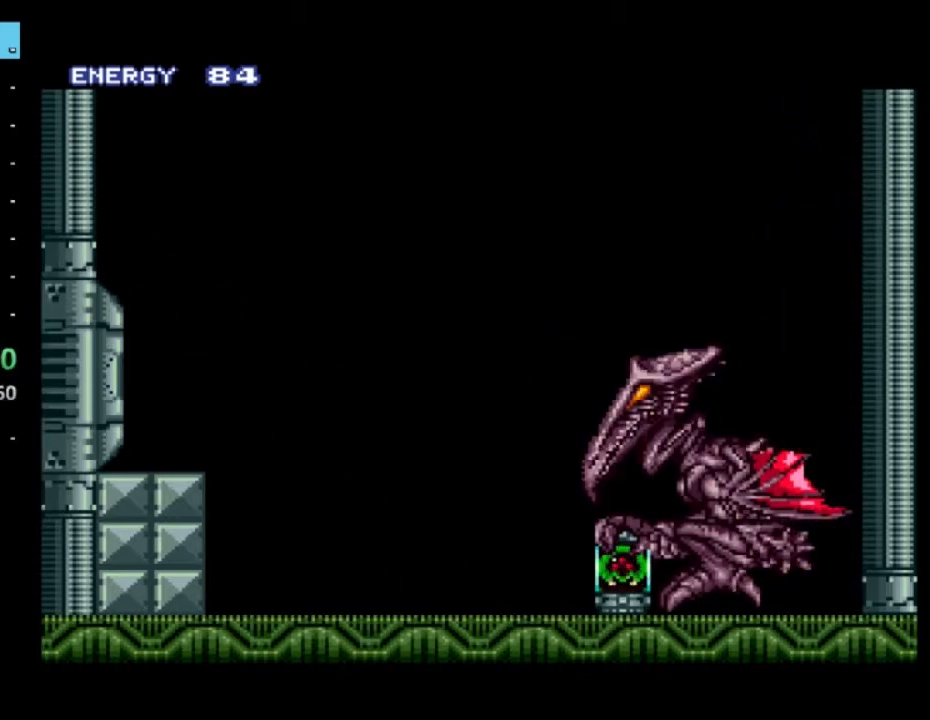
{"buttons": ["R2"], "left_stick": "center", "right_stick": "center", "events": [[17, "A", "up"], [17, "DPAD_RIGHT", "down"], [117, "A", "down"], [200, "DPAD_RIGHT", "up"], [267, "DPAD_LEFT", "down"], [467, "DPAD_LEFT", "up"], [483, "A", "up"]]}
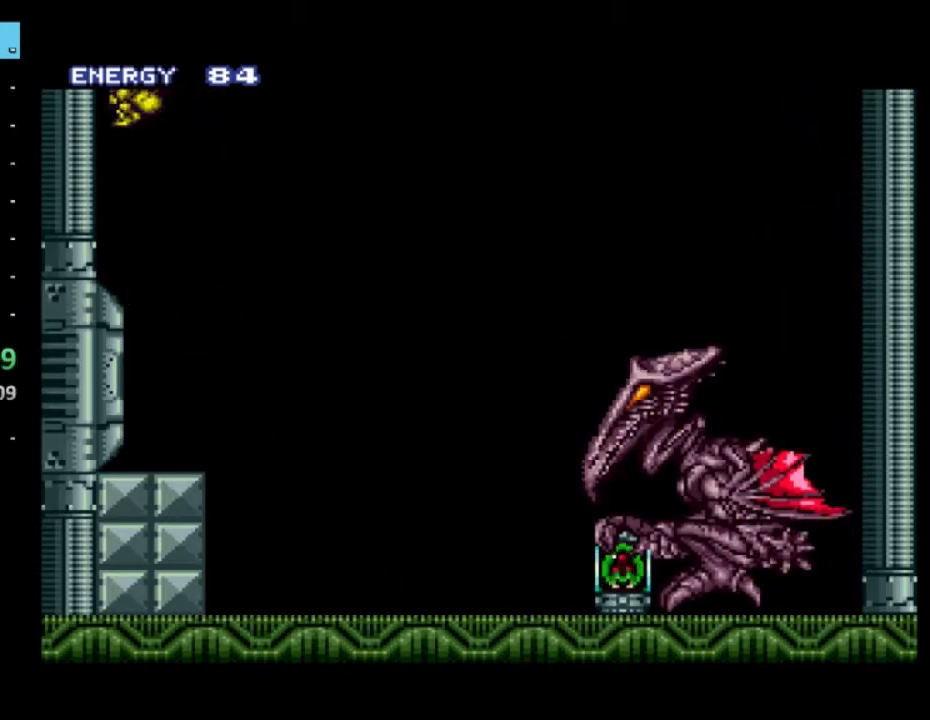
{"buttons": ["R2", "DPAD_LEFT"], "left_stick": "center", "right_stick": "center", "events": [[17, "DPAD_RIGHT", "down"], [167, "A", "down"], [233, "DPAD_RIGHT", "up"], [267, "DPAD_LEFT", "down"], [467, "A", "up"]]}
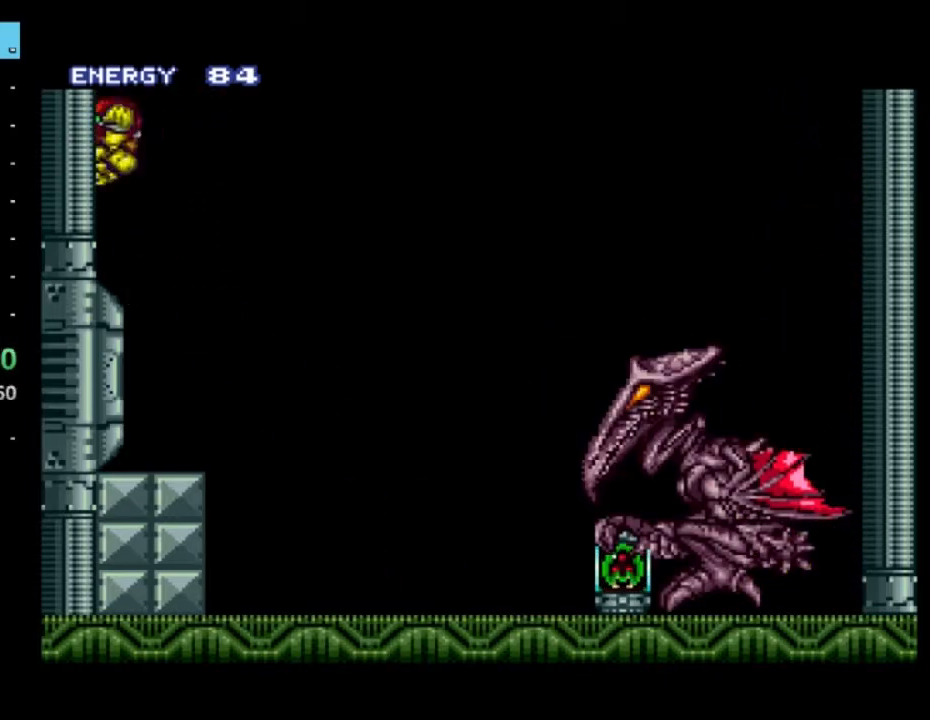
{"buttons": ["R2"], "left_stick": "center", "right_stick": "center", "events": [[17, "DPAD_LEFT", "up"], [50, "DPAD_RIGHT", "down"], [133, "A", "down"], [250, "DPAD_RIGHT", "up"], [300, "DPAD_LEFT", "down"], [400, "A", "up"], [483, "DPAD_LEFT", "up"]]}
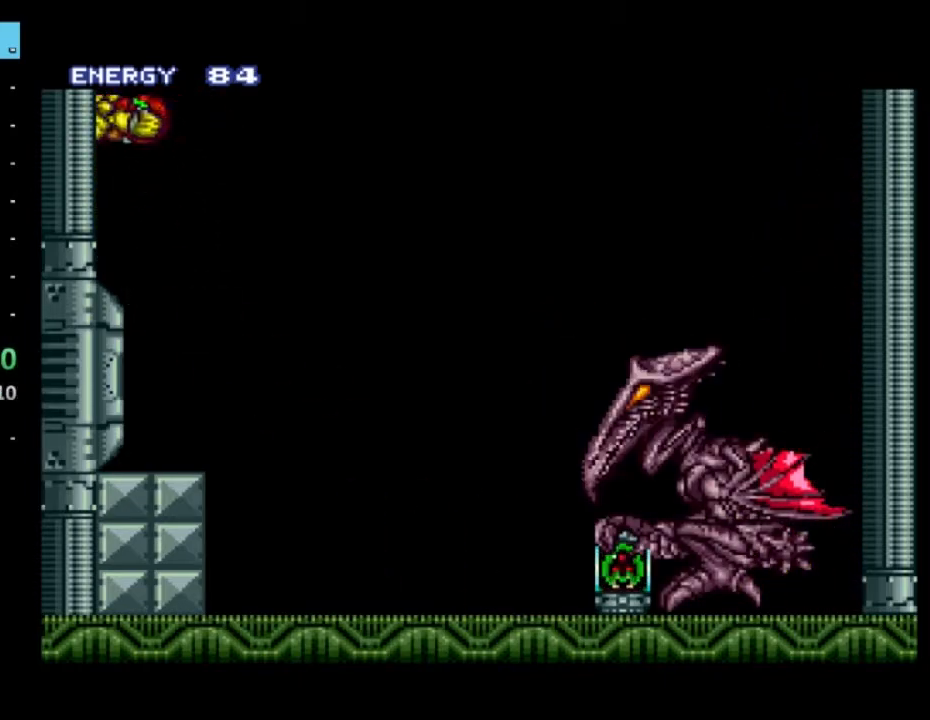
{"buttons": ["R2"], "left_stick": "center", "right_stick": "center", "events": [[17, "DPAD_RIGHT", "down"], [133, "A", "down"], [217, "DPAD_RIGHT", "up"], [267, "DPAD_LEFT", "down"], [350, "A", "up"], [467, "DPAD_LEFT", "up"]]}
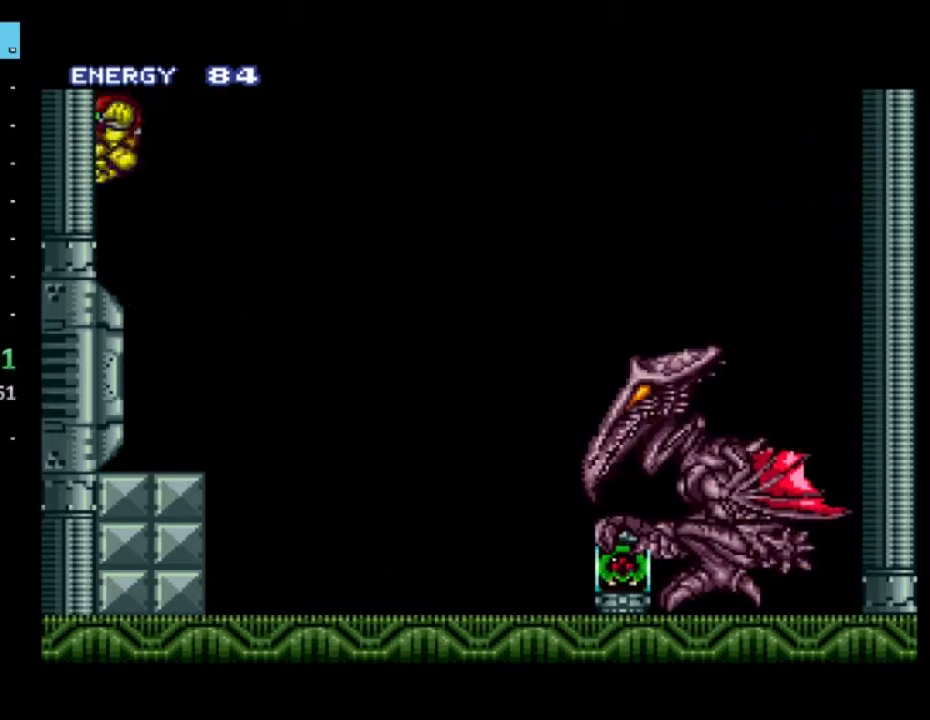
{"buttons": ["R2", "DPAD_RIGHT"], "left_stick": "center", "right_stick": "center", "events": [[17, "DPAD_RIGHT", "down"], [117, "A", "down"], [217, "DPAD_RIGHT", "up"], [267, "DPAD_LEFT", "down"], [333, "A", "up"], [433, "DPAD_LEFT", "up"], [483, "DPAD_RIGHT", "down"]]}
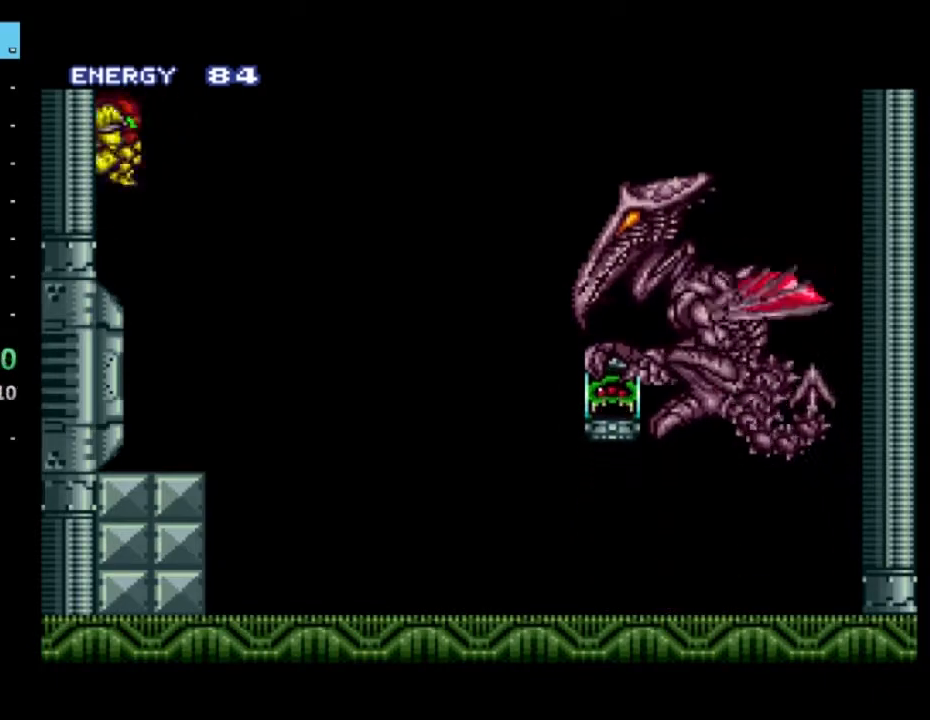
{"buttons": ["R2", "DPAD_RIGHT"], "left_stick": "center", "right_stick": "center", "events": [[117, "A", "down"], [133, "DPAD_RIGHT", "up"], [217, "DPAD_LEFT", "down"], [300, "A", "up"], [417, "DPAD_LEFT", "up"], [450, "DPAD_RIGHT", "down"]]}
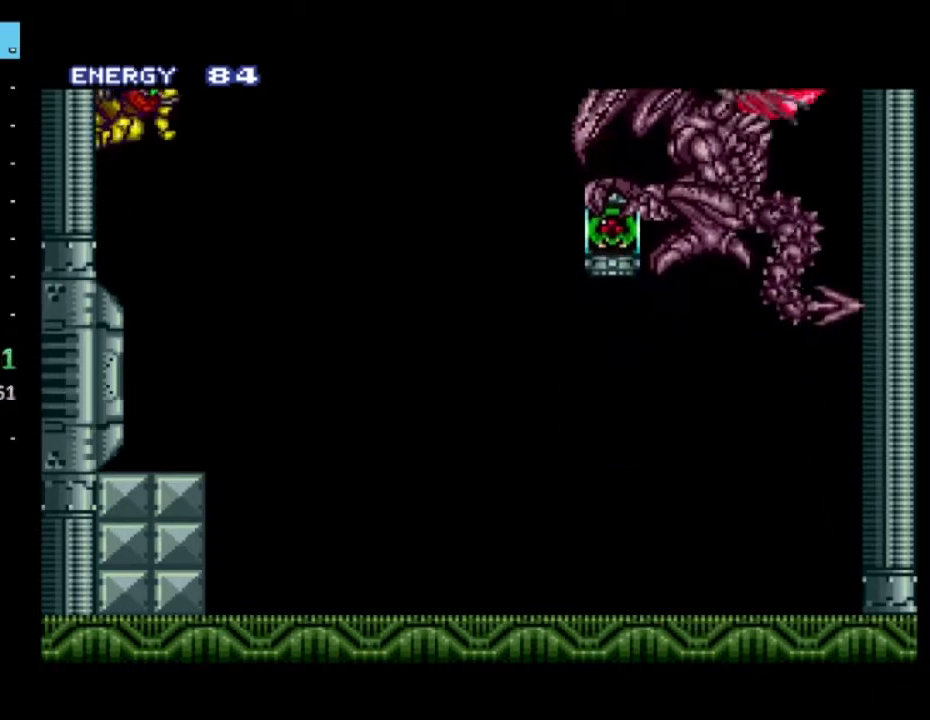
{"buttons": ["R2", "DPAD_RIGHT"], "left_stick": "center", "right_stick": "center", "events": [[67, "A", "down"], [150, "DPAD_RIGHT", "up"], [200, "DPAD_LEFT", "down"], [300, "A", "up"], [400, "DPAD_LEFT", "up"], [467, "DPAD_RIGHT", "down"]]}
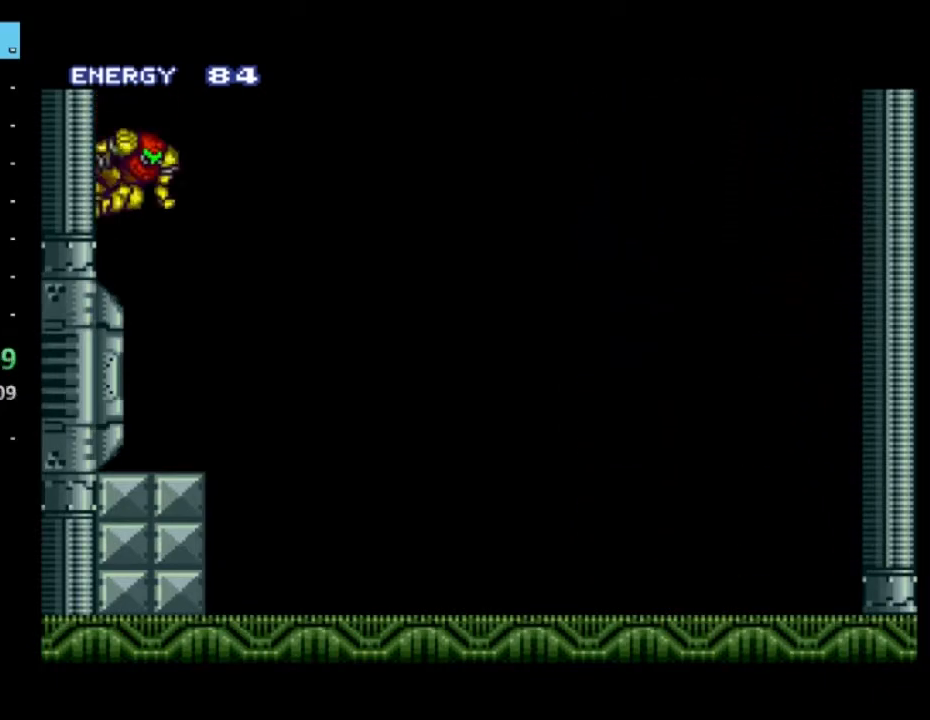
{"buttons": ["R2", "DPAD_RIGHT"], "left_stick": "center", "right_stick": "center", "events": [[33, "A", "down"], [150, "DPAD_RIGHT", "up"], [200, "DPAD_LEFT", "down"], [217, "A", "up"], [383, "DPAD_LEFT", "up"], [417, "DPAD_RIGHT", "down"]]}
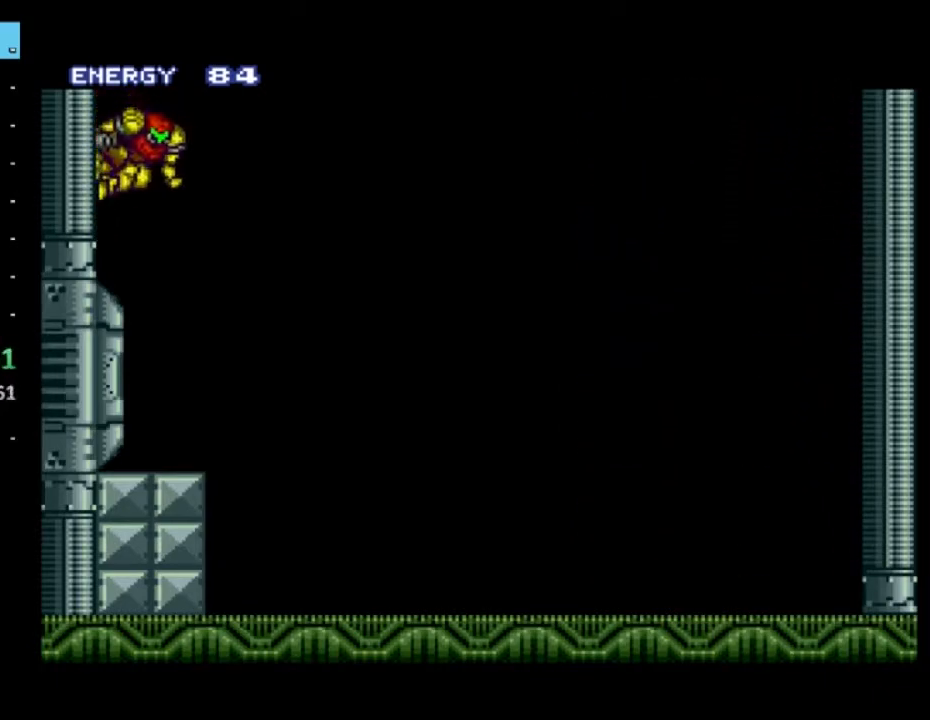
{"buttons": ["R2", "DPAD_RIGHT"], "left_stick": "center", "right_stick": "center", "events": [[17, "A", "down"], [117, "DPAD_RIGHT", "up"], [167, "DPAD_LEFT", "down"], [250, "A", "up"], [367, "DPAD_LEFT", "up"], [417, "DPAD_RIGHT", "down"]]}
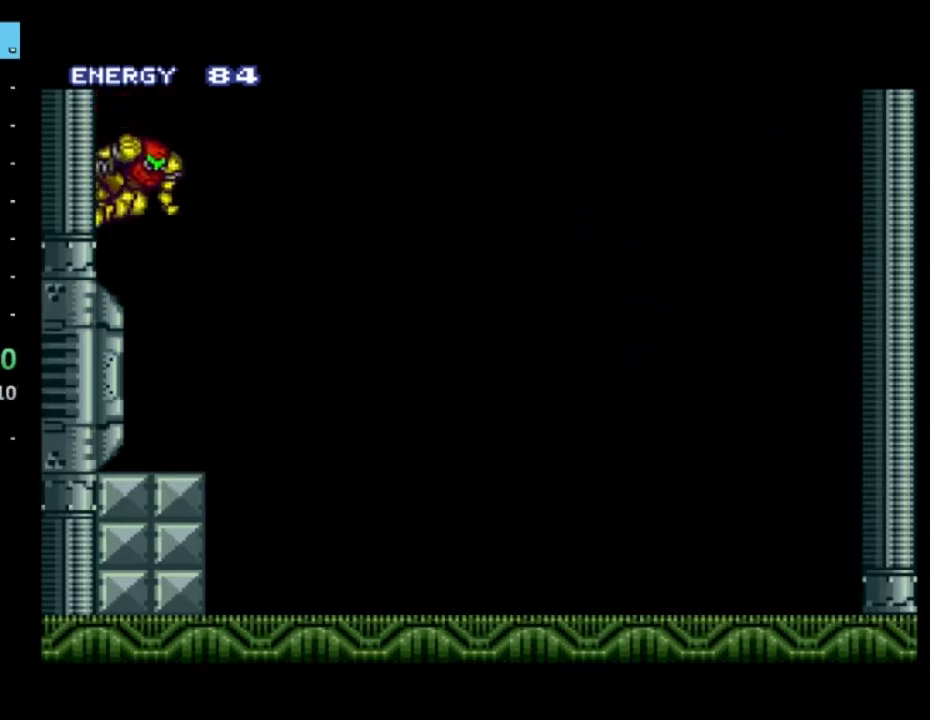
{"buttons": ["R2", "DPAD_RIGHT"], "left_stick": "center", "right_stick": "center", "events": [[17, "A", "down"], [117, "DPAD_RIGHT", "up"], [167, "DPAD_LEFT", "down"], [200, "A", "up"], [367, "DPAD_LEFT", "up"], [400, "DPAD_RIGHT", "down"]]}